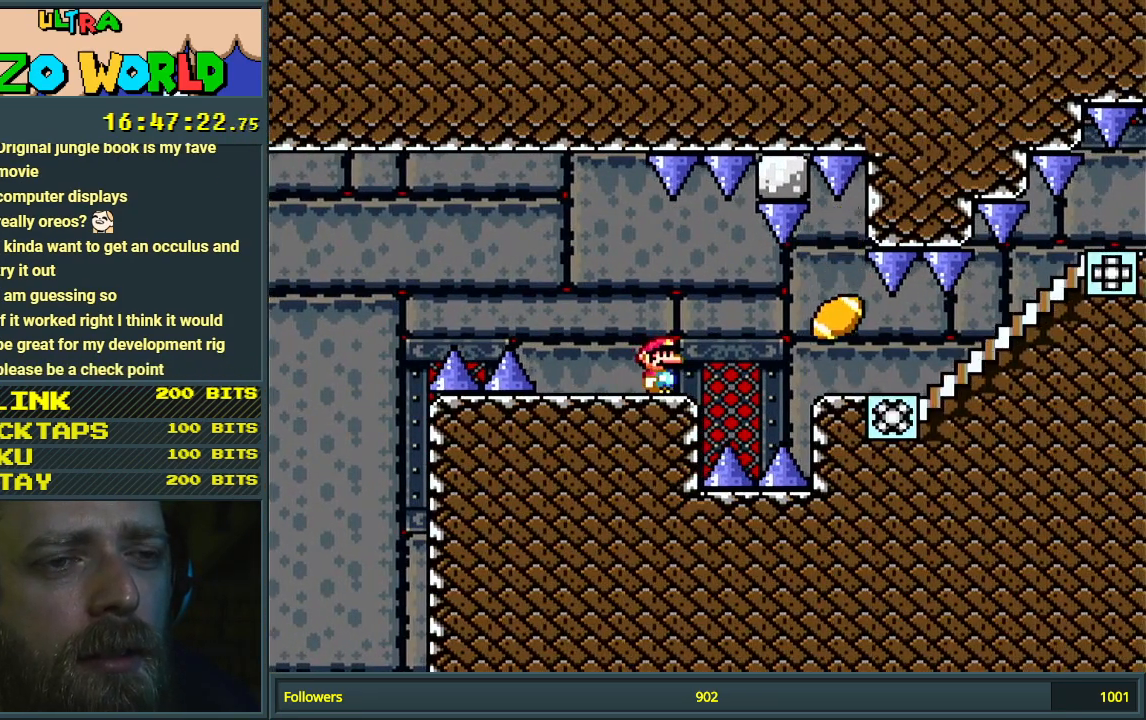
Gameplay with a controller (Nintendo layout); each line is a JSON object with the inputs held at the frame after it. "events" lists button and stick changes between this image and that frame as [ms after this image, input, new state], when the widget could be followed in between. Not read: L3 R3.
{"buttons": ["X"], "events": []}
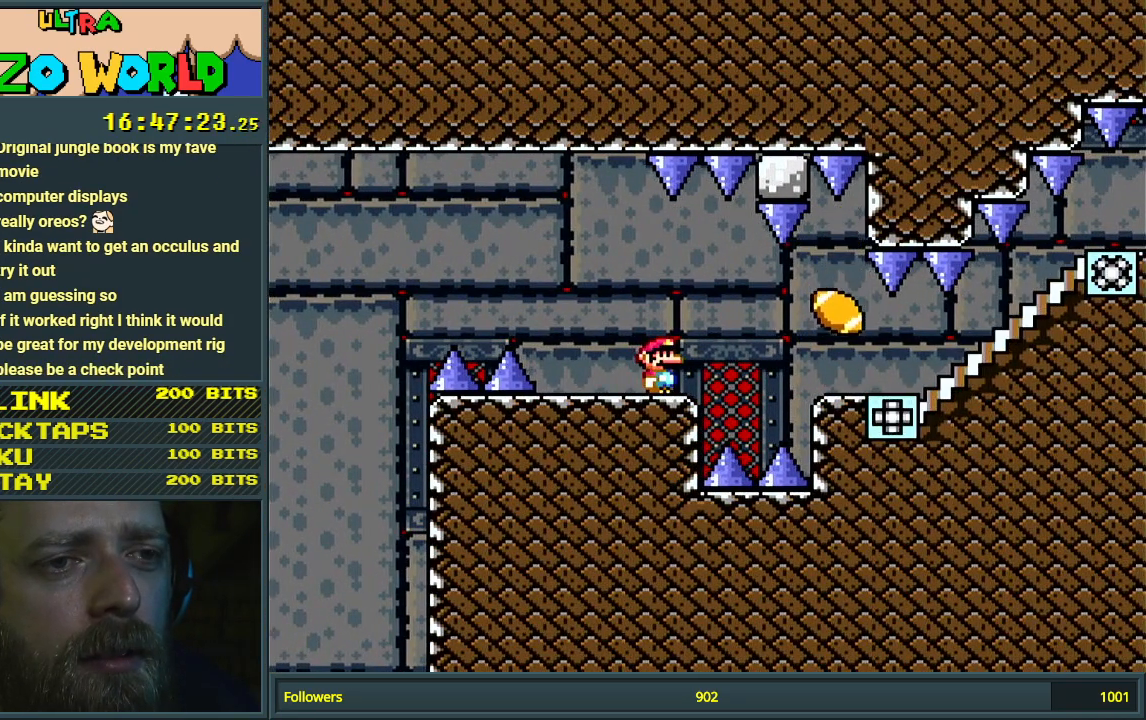
{"buttons": ["X"], "events": []}
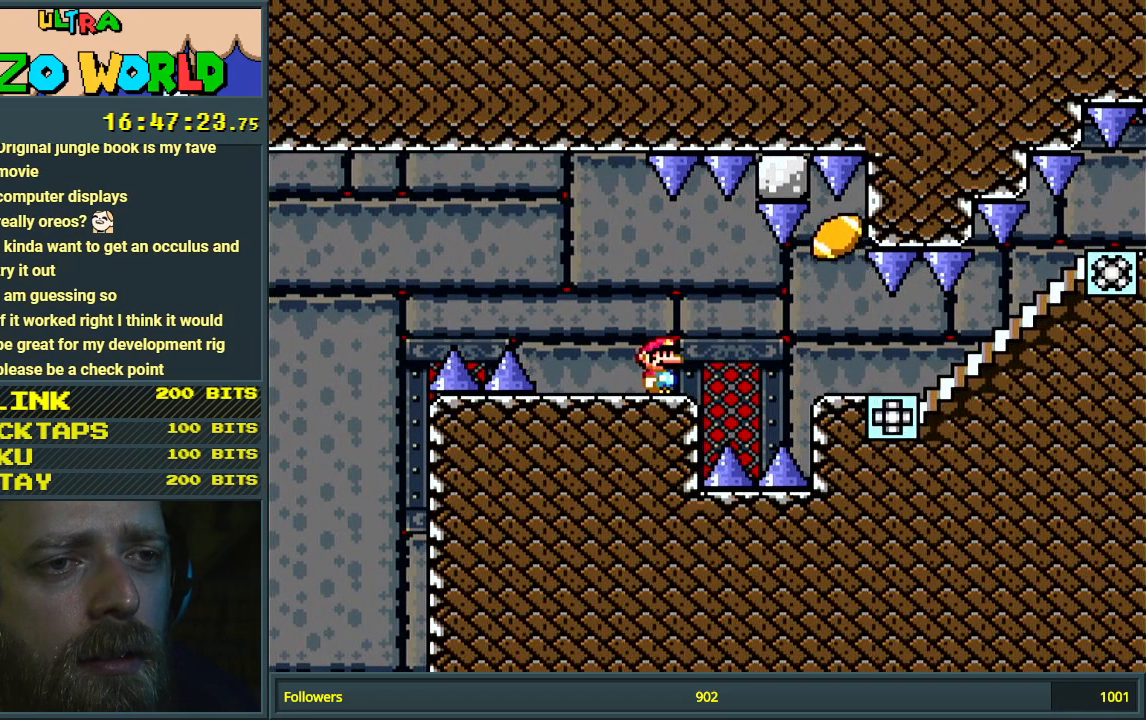
{"buttons": ["X"], "events": []}
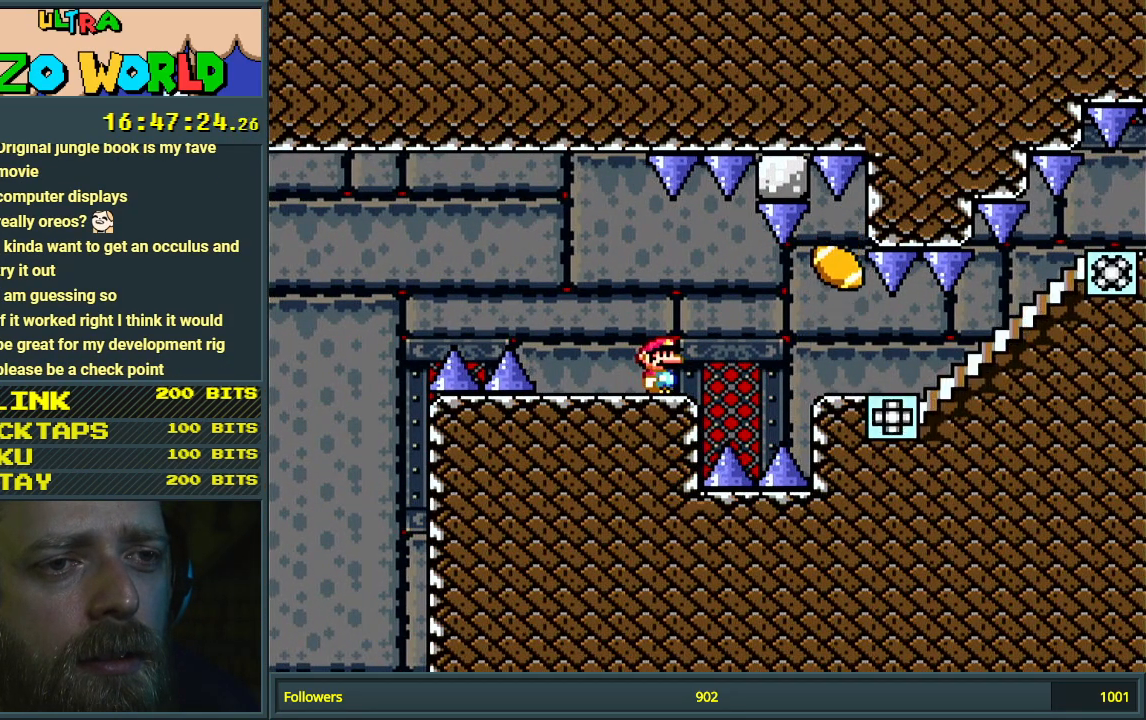
{"buttons": ["X"], "events": []}
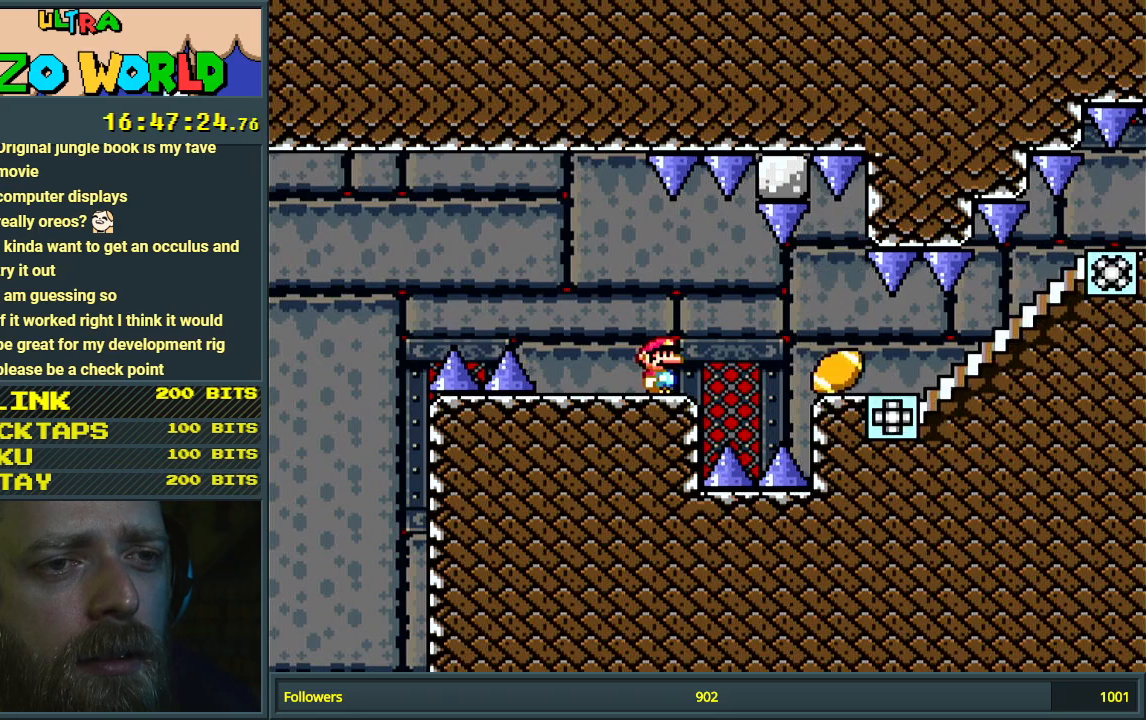
{"buttons": ["X"], "events": []}
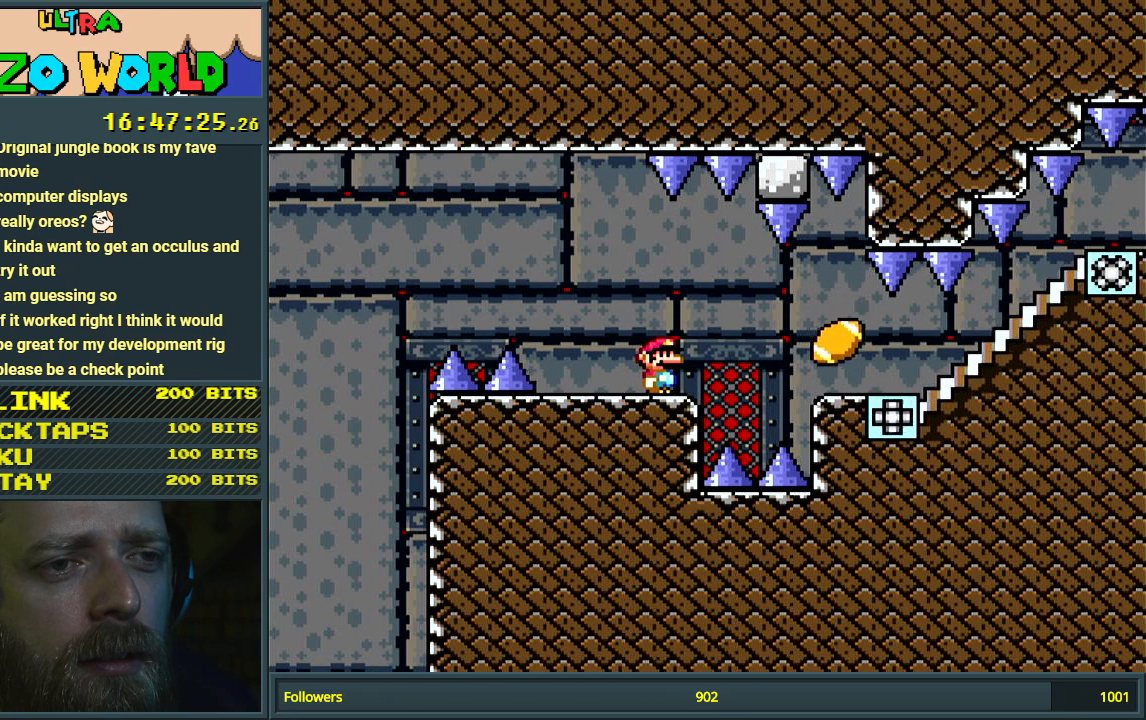
{"buttons": ["A", "X", "DPAD_RIGHT"], "events": [[500, "A", "down"], [500, "DPAD_RIGHT", "down"]]}
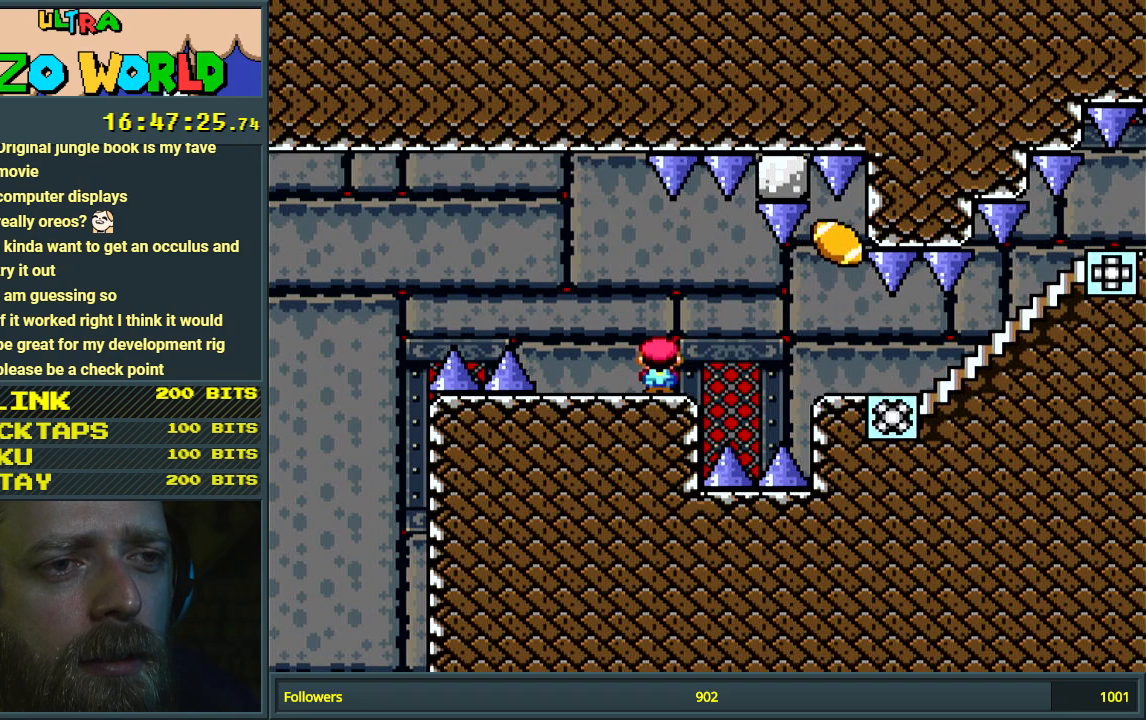
{"buttons": ["A", "X", "DPAD_RIGHT"], "events": [[50, "A", "up"], [233, "A", "down"]]}
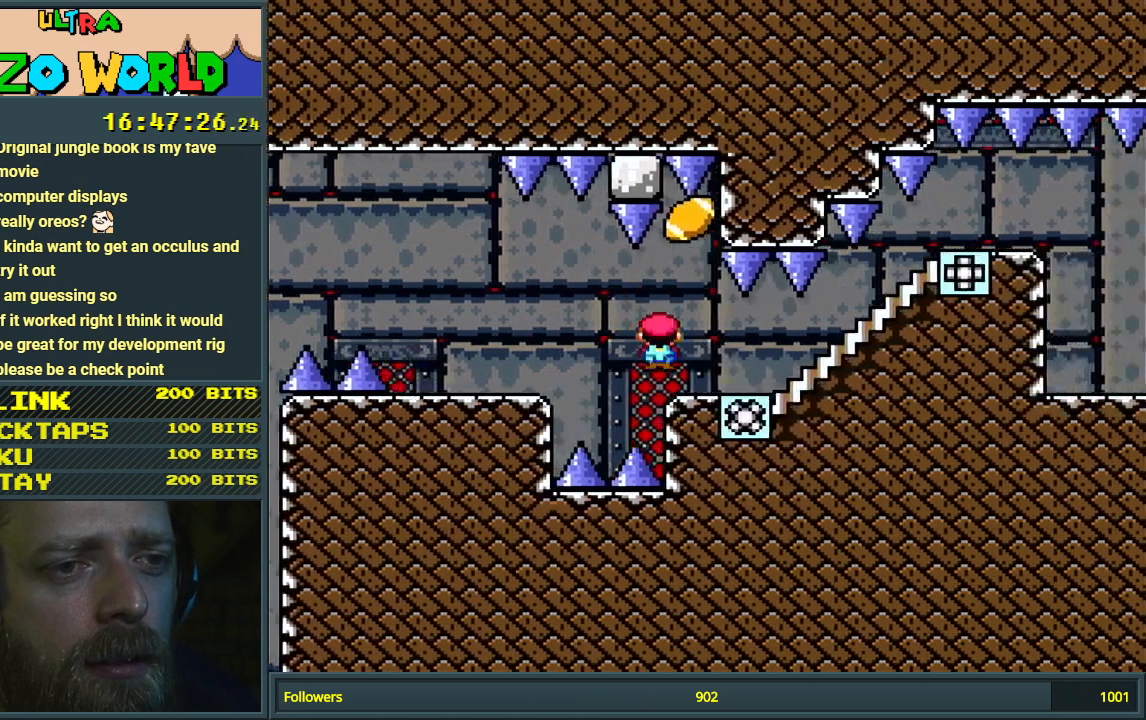
{"buttons": ["A", "X", "DPAD_RIGHT"], "events": []}
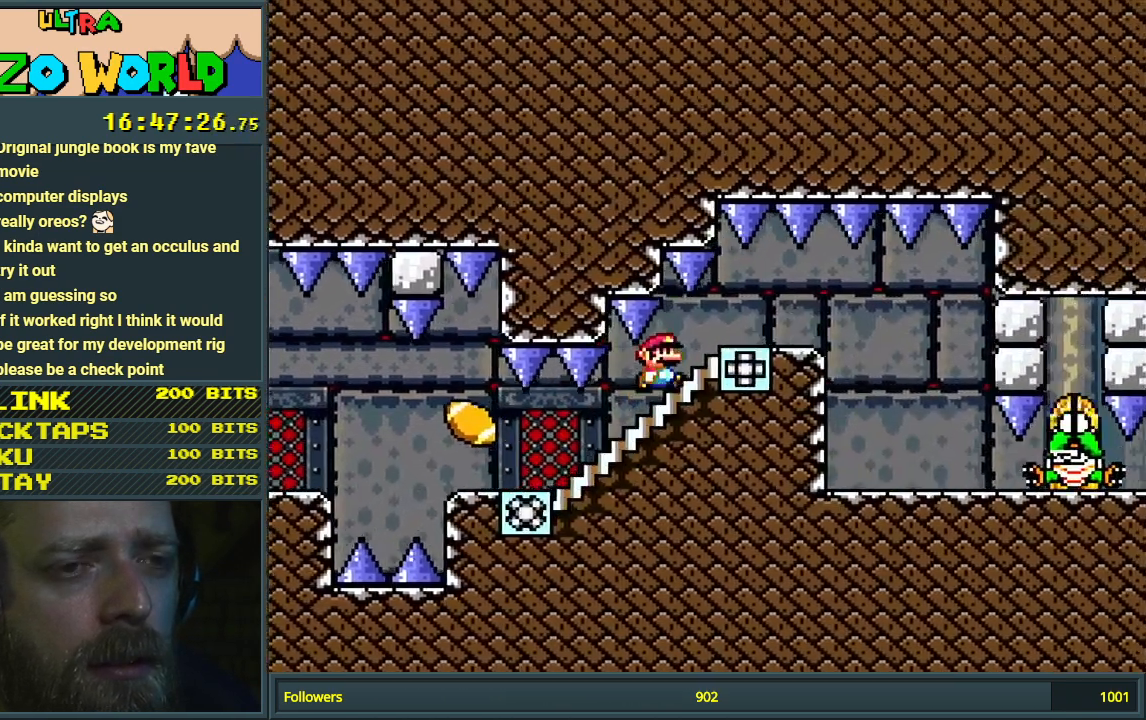
{"buttons": ["X"], "events": [[33, "A", "up"], [233, "DPAD_RIGHT", "up"], [300, "DPAD_RIGHT", "down"], [500, "DPAD_RIGHT", "up"]]}
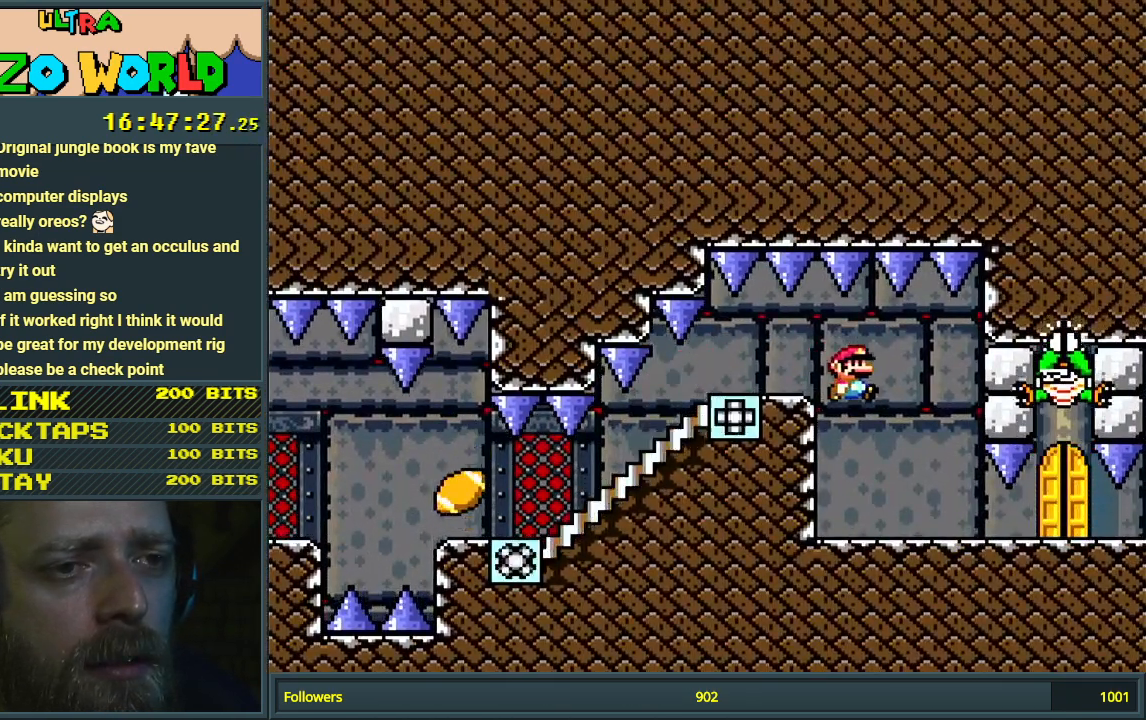
{"buttons": ["X", "DPAD_RIGHT"], "events": [[50, "DPAD_LEFT", "down"], [233, "DPAD_LEFT", "up"], [450, "DPAD_RIGHT", "down"]]}
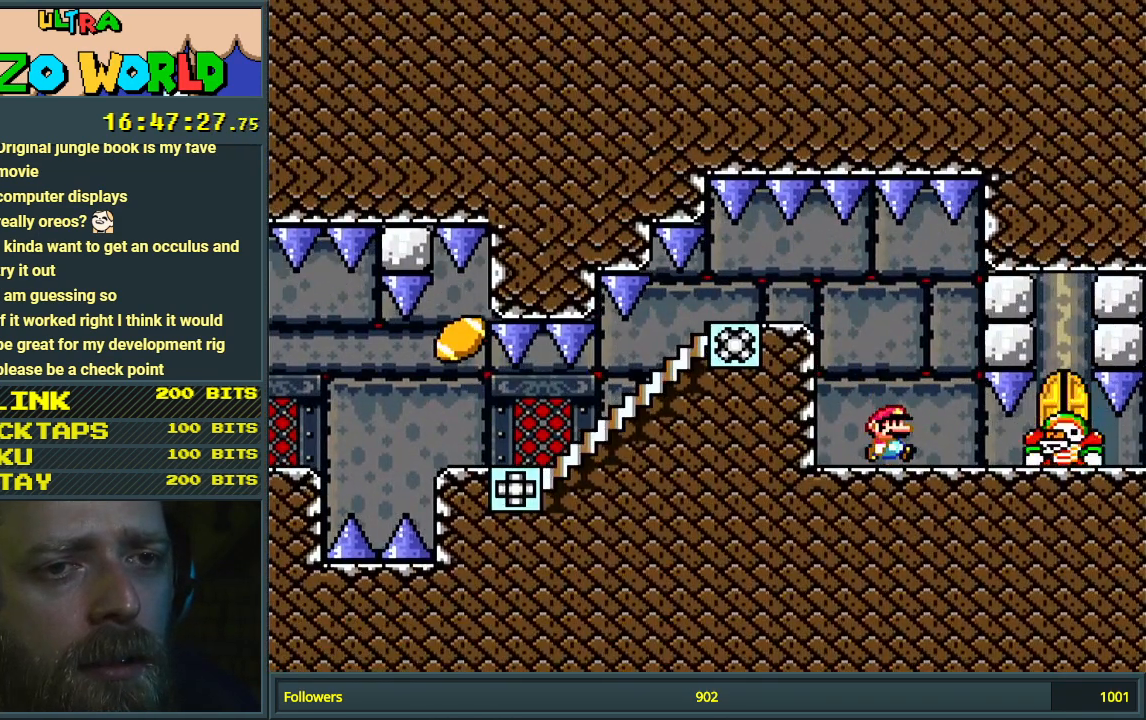
{"buttons": ["X"], "events": [[50, "DPAD_RIGHT", "up"], [250, "A", "down"], [383, "A", "up"]]}
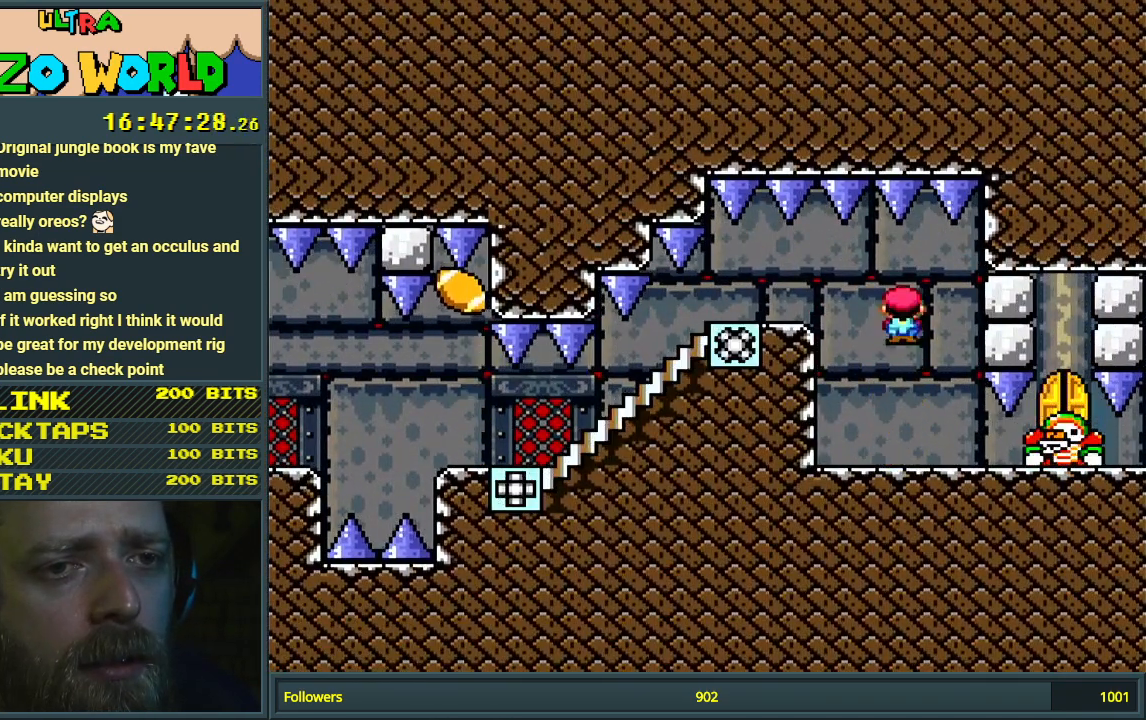
{"buttons": ["A", "X"], "events": [[367, "A", "down"]]}
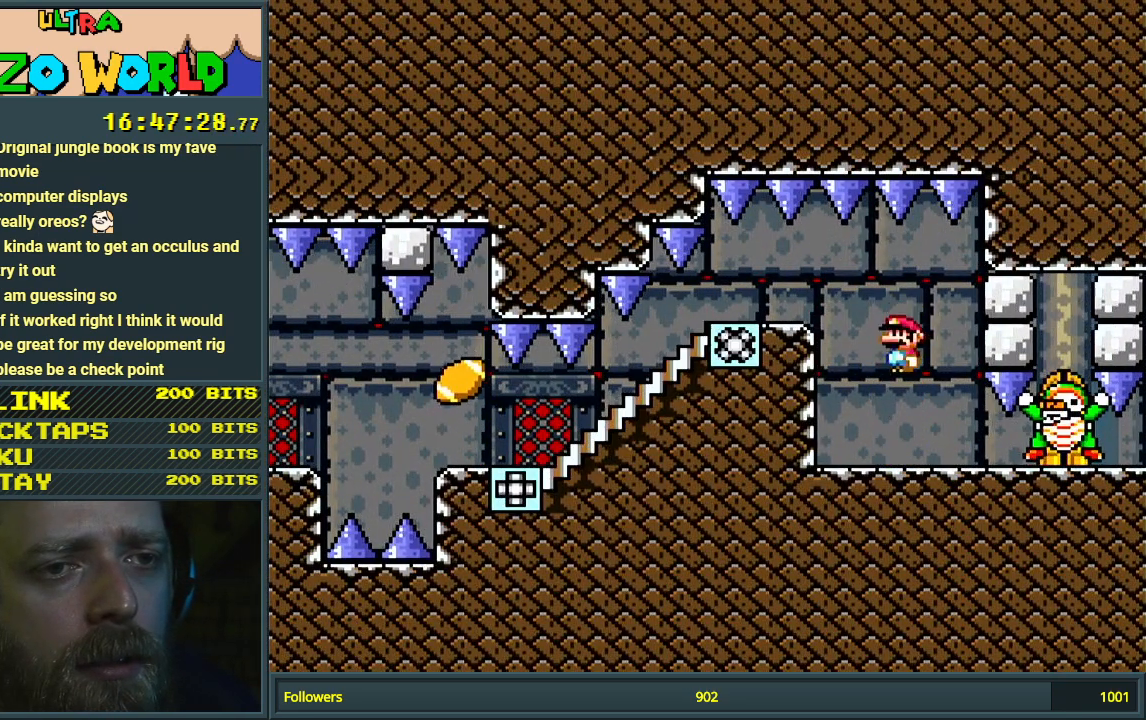
{"buttons": ["X"], "events": [[67, "A", "up"]]}
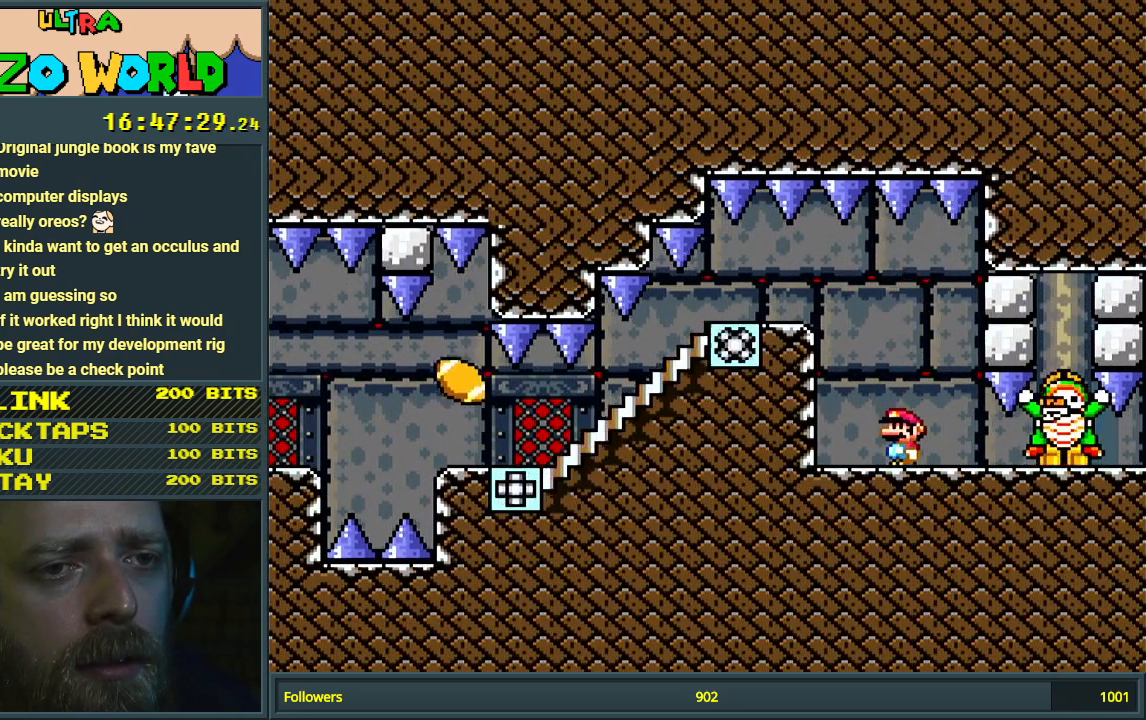
{"buttons": ["X"], "events": [[67, "A", "down"], [300, "A", "up"]]}
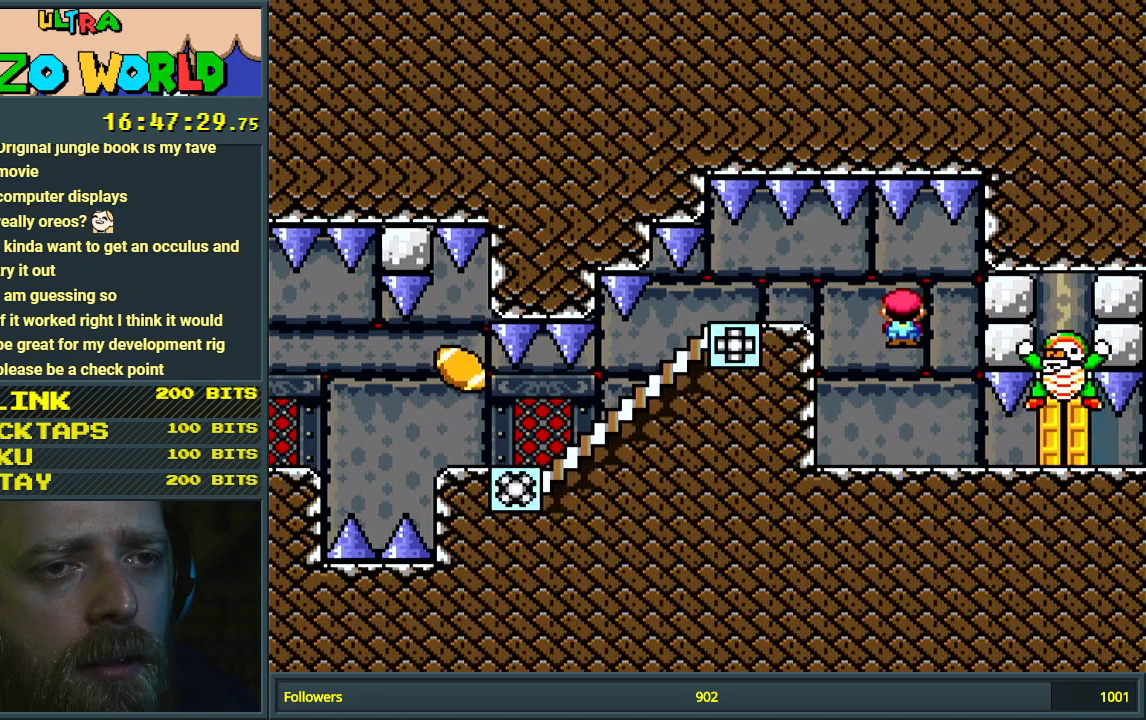
{"buttons": ["X"], "events": [[250, "A", "down"], [450, "A", "up"]]}
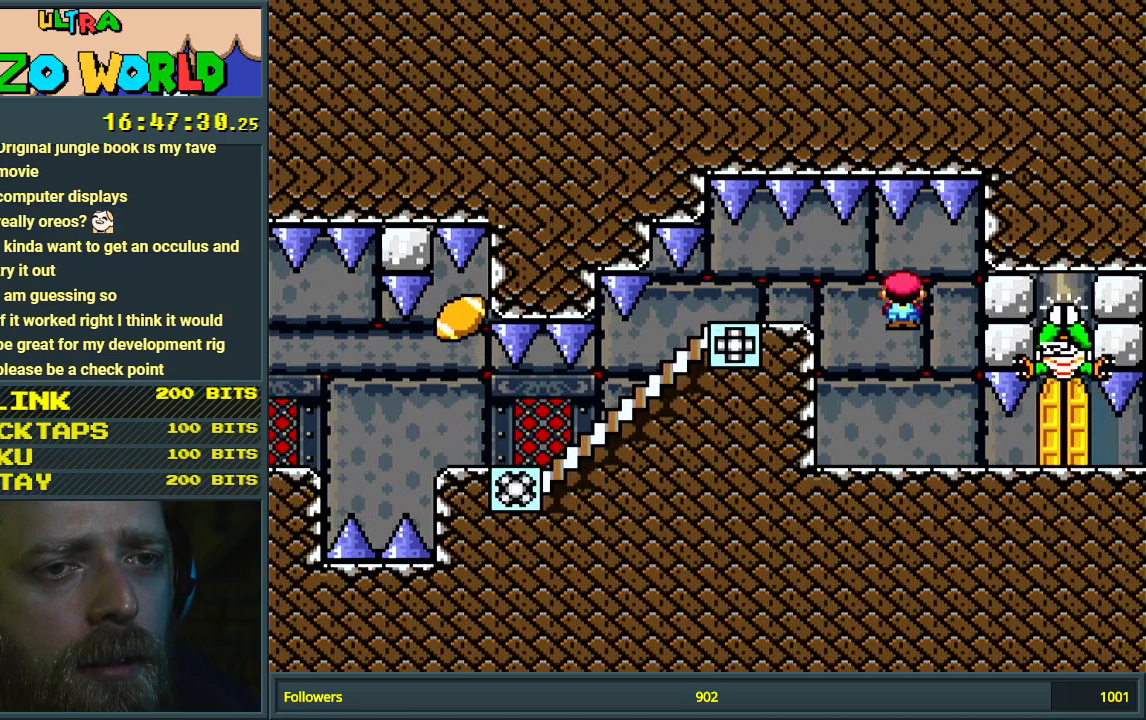
{"buttons": ["A", "X"], "events": [[467, "A", "down"]]}
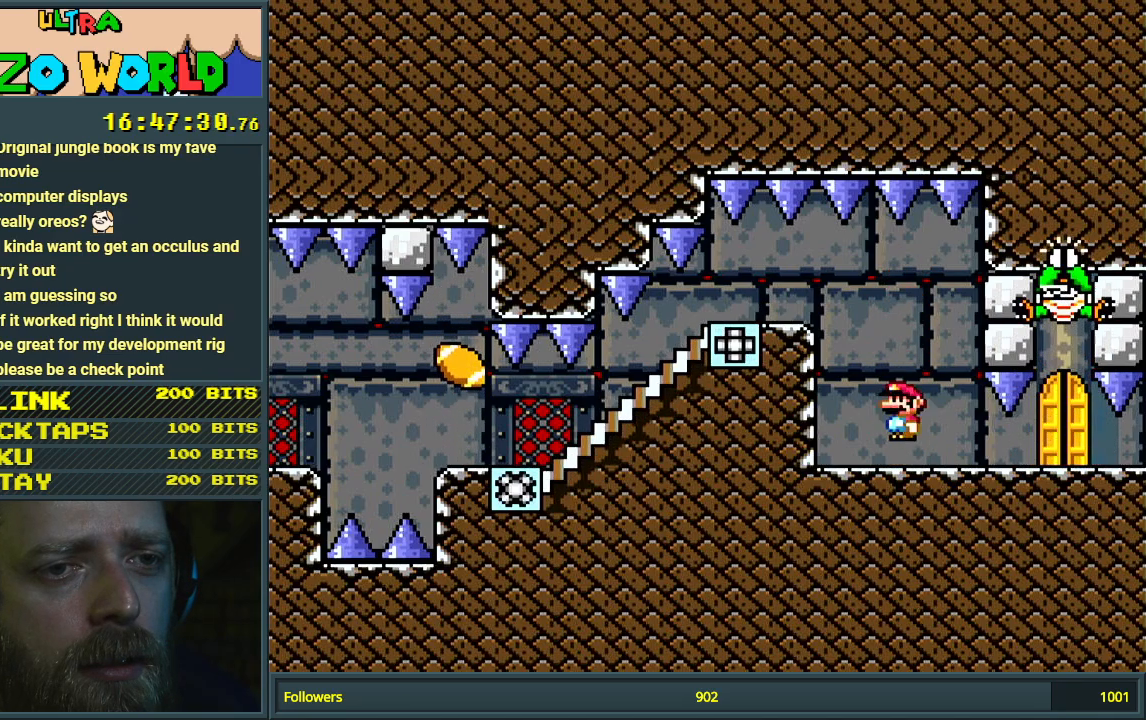
{"buttons": ["Y", "DPAD_RIGHT"], "events": [[150, "A", "up"], [250, "X", "up"], [250, "Y", "down"], [400, "DPAD_RIGHT", "down"]]}
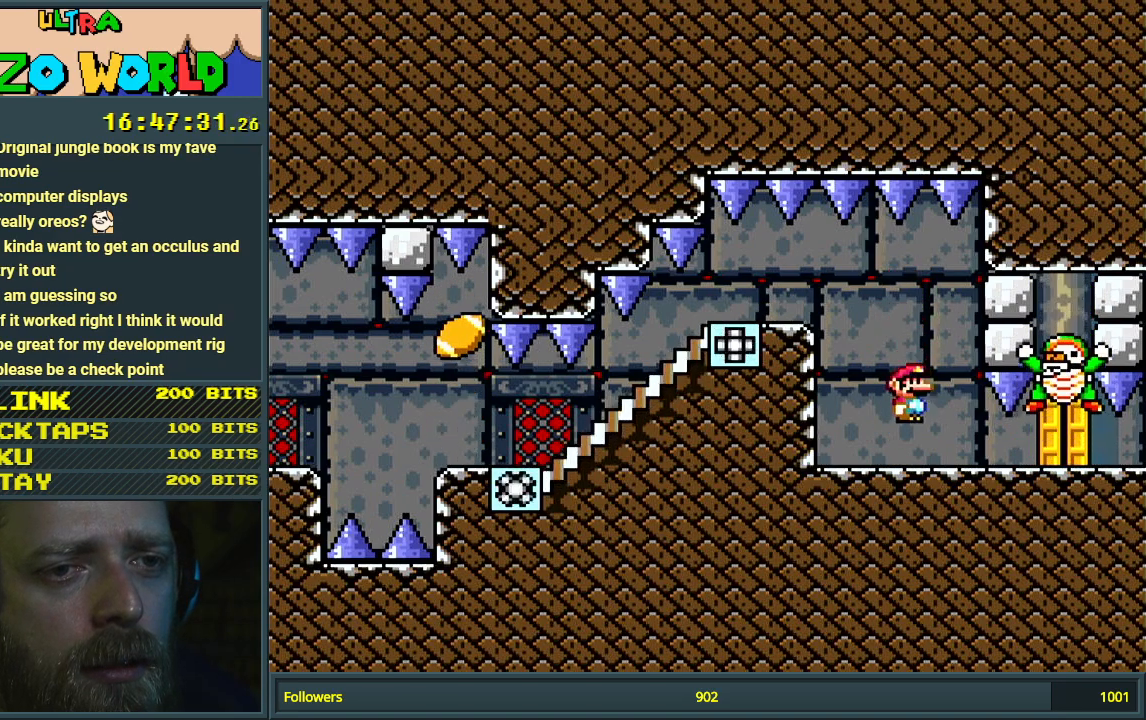
{"buttons": ["Y", "DPAD_UP"], "events": [[317, "DPAD_RIGHT", "up"], [450, "DPAD_UP", "down"]]}
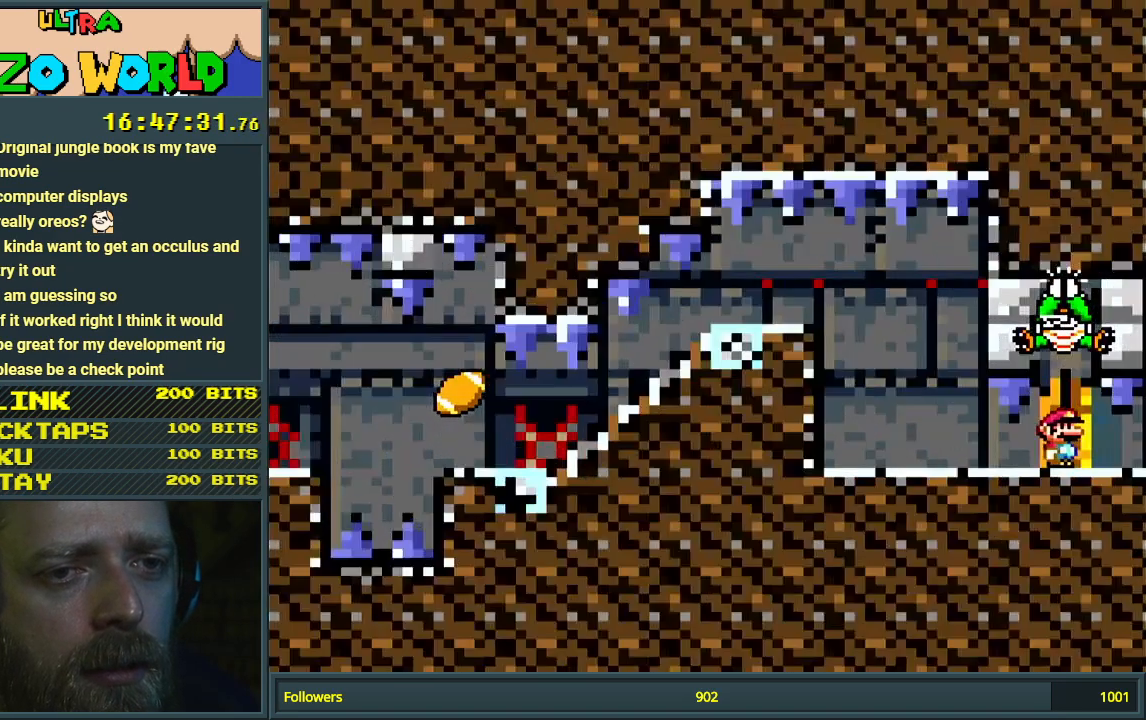
{"buttons": [], "events": [[50, "DPAD_UP", "up"], [417, "Y", "up"]]}
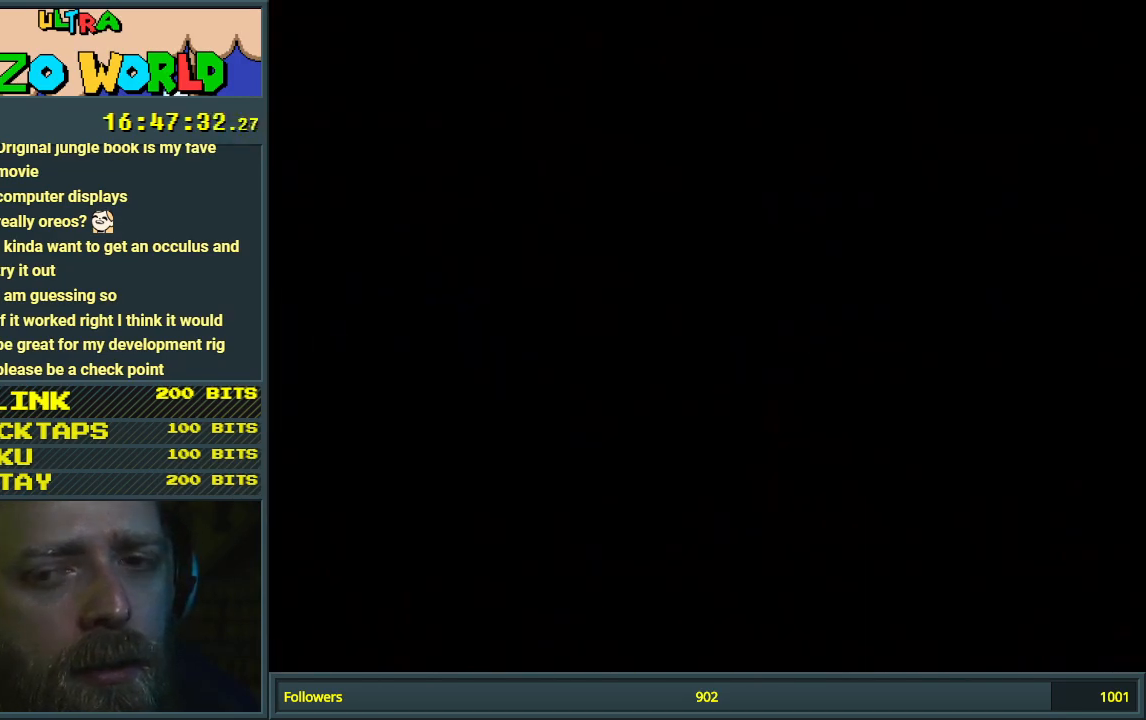
{"buttons": [], "events": []}
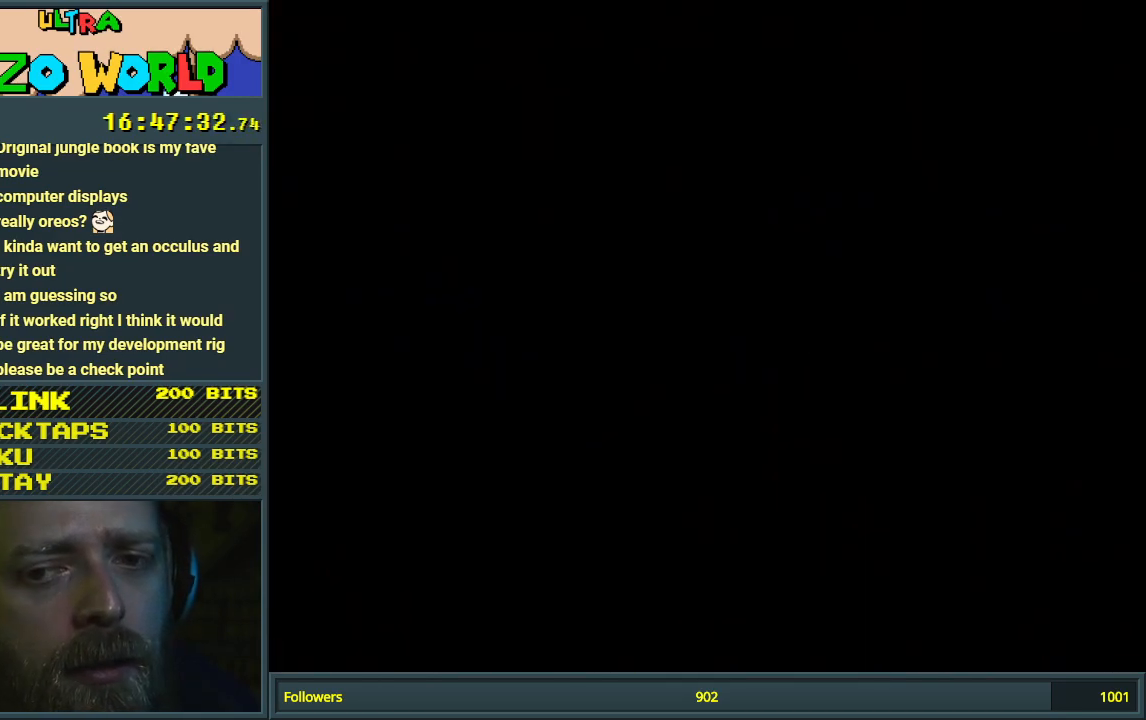
{"buttons": [], "events": []}
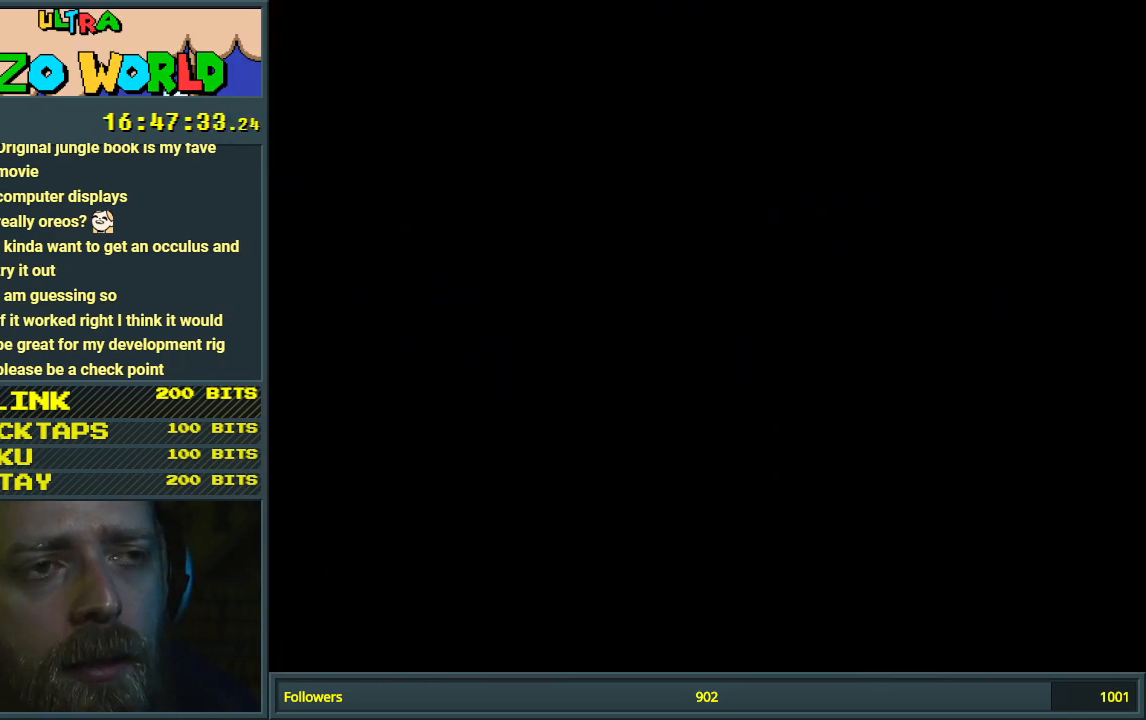
{"buttons": ["Y"], "events": [[450, "Y", "down"]]}
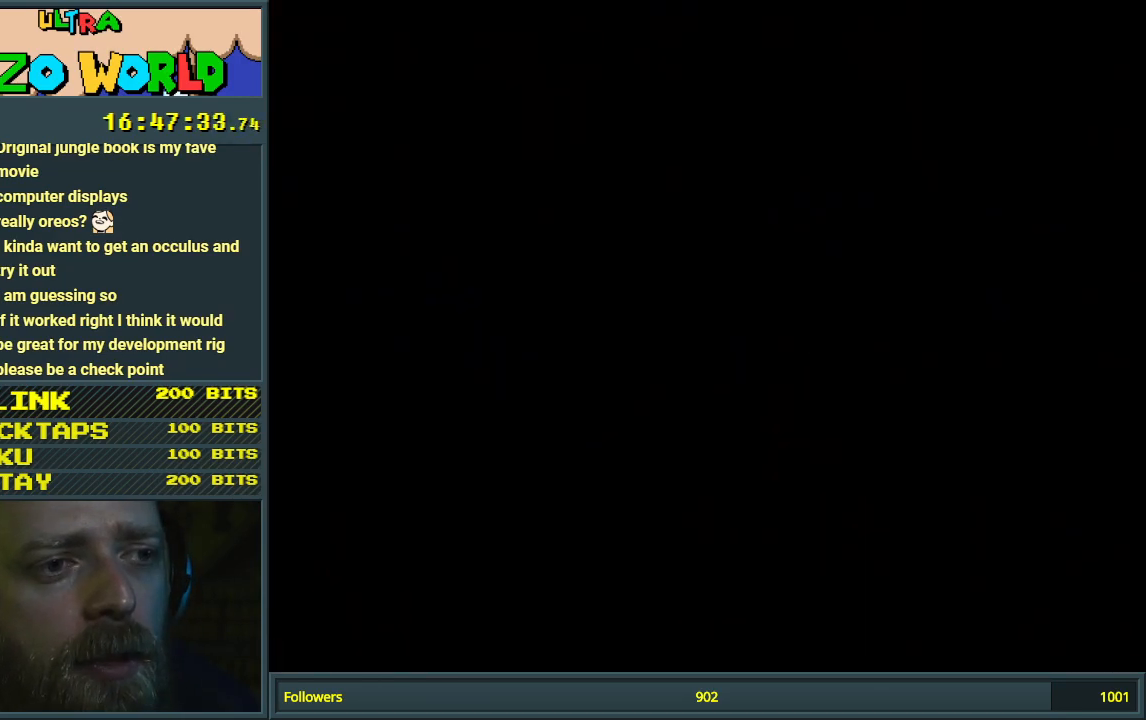
{"buttons": ["Y"], "events": []}
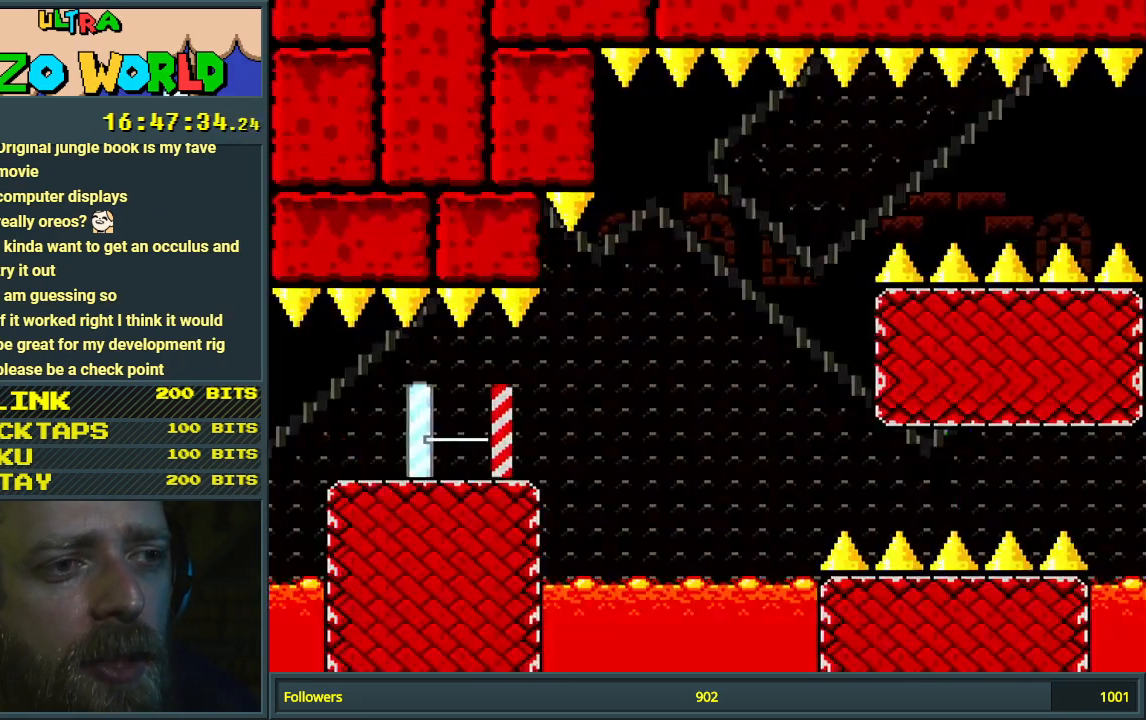
{"buttons": ["X", "DPAD_RIGHT"], "events": [[200, "DPAD_RIGHT", "down"], [233, "X", "down"], [233, "Y", "up"]]}
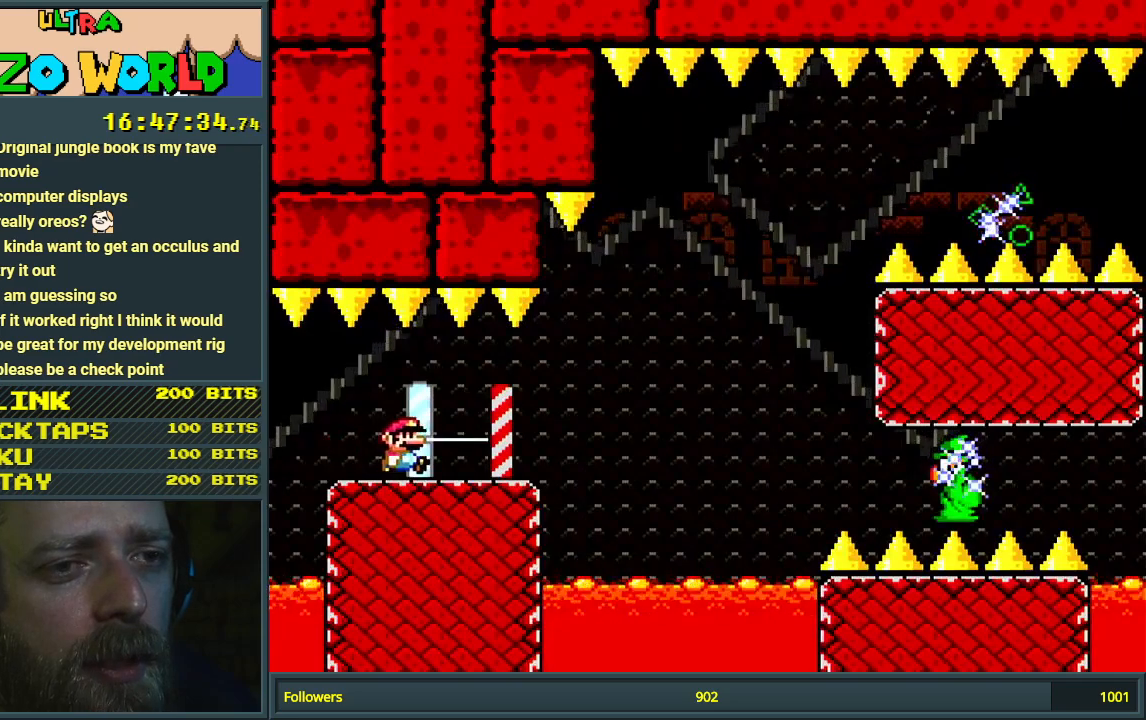
{"buttons": ["A", "X"], "events": [[150, "Y", "down"], [183, "B", "down"], [200, "A", "down"], [200, "Y", "up"], [283, "B", "up"], [483, "DPAD_RIGHT", "up"]]}
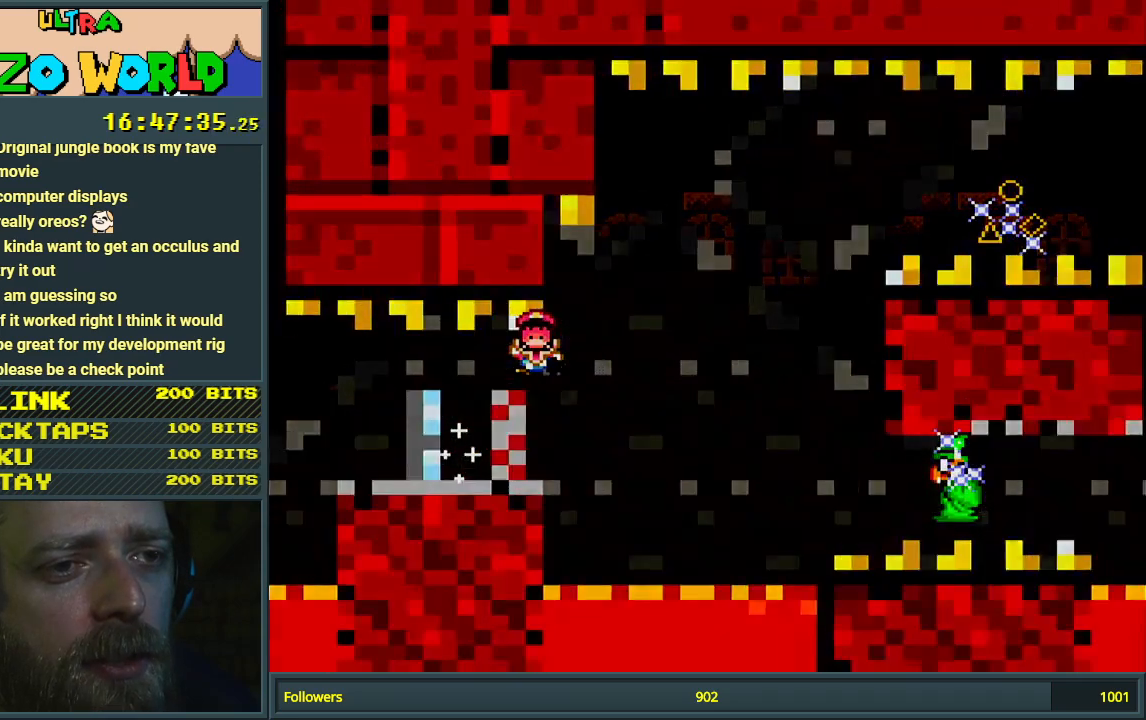
{"buttons": [], "events": [[183, "X", "up"], [200, "A", "up"], [350, "A", "down"], [500, "A", "up"]]}
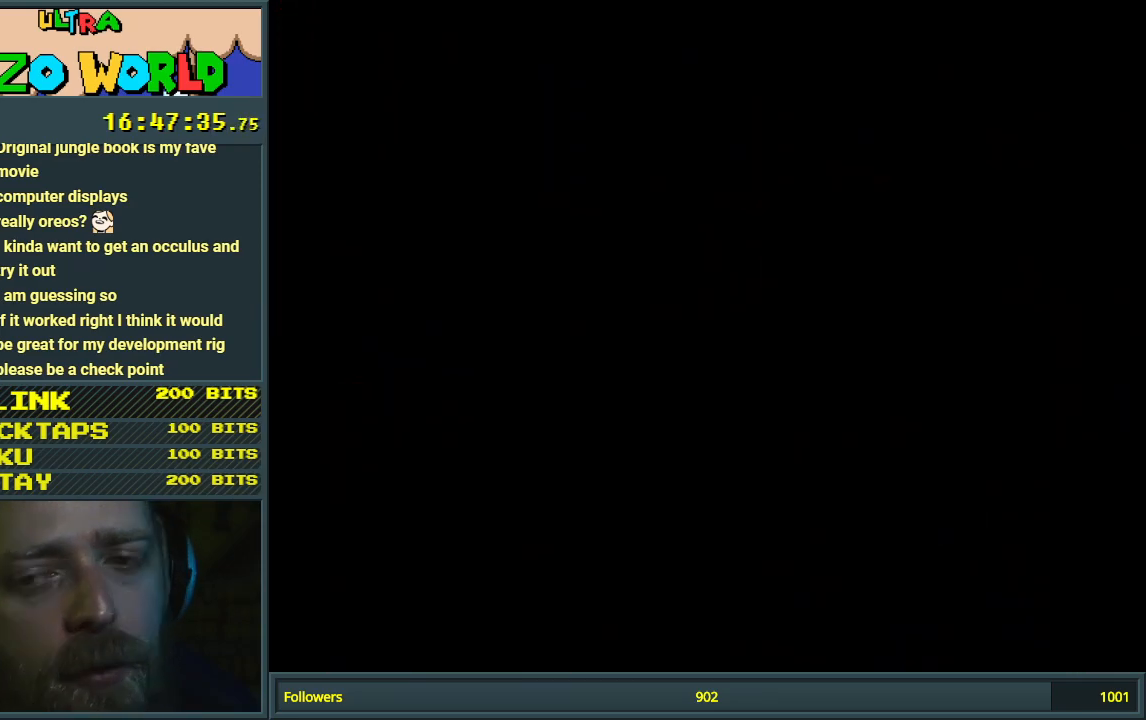
{"buttons": [], "events": []}
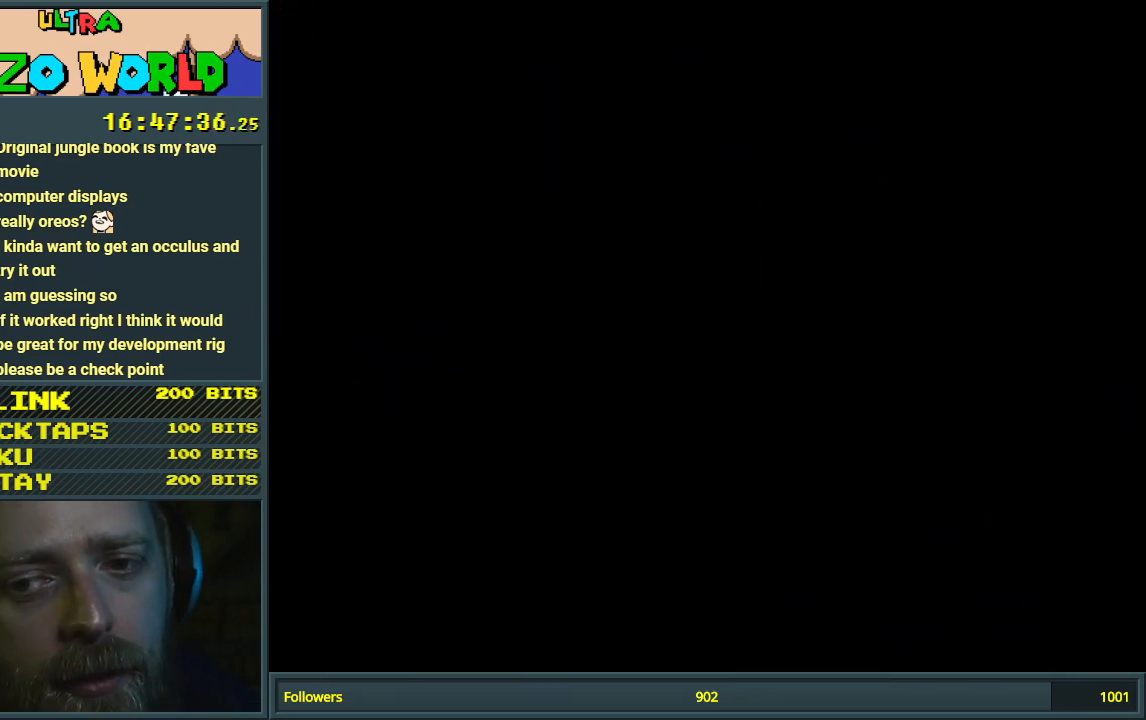
{"buttons": [], "events": []}
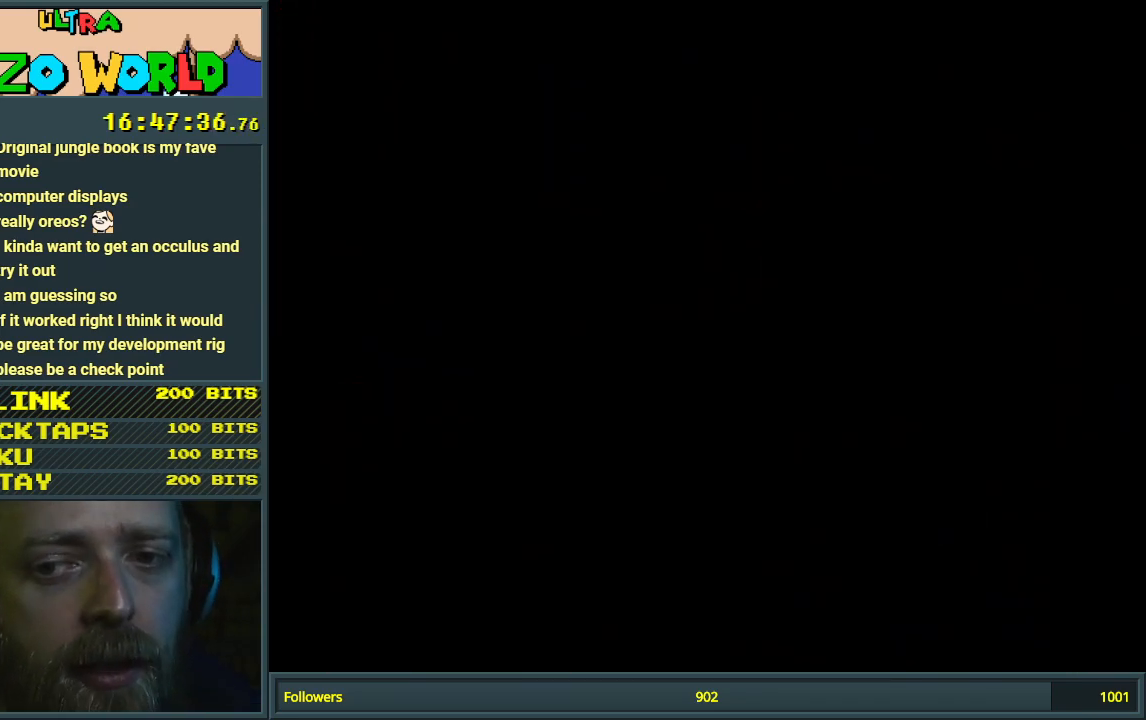
{"buttons": ["X"], "events": [[167, "X", "down"]]}
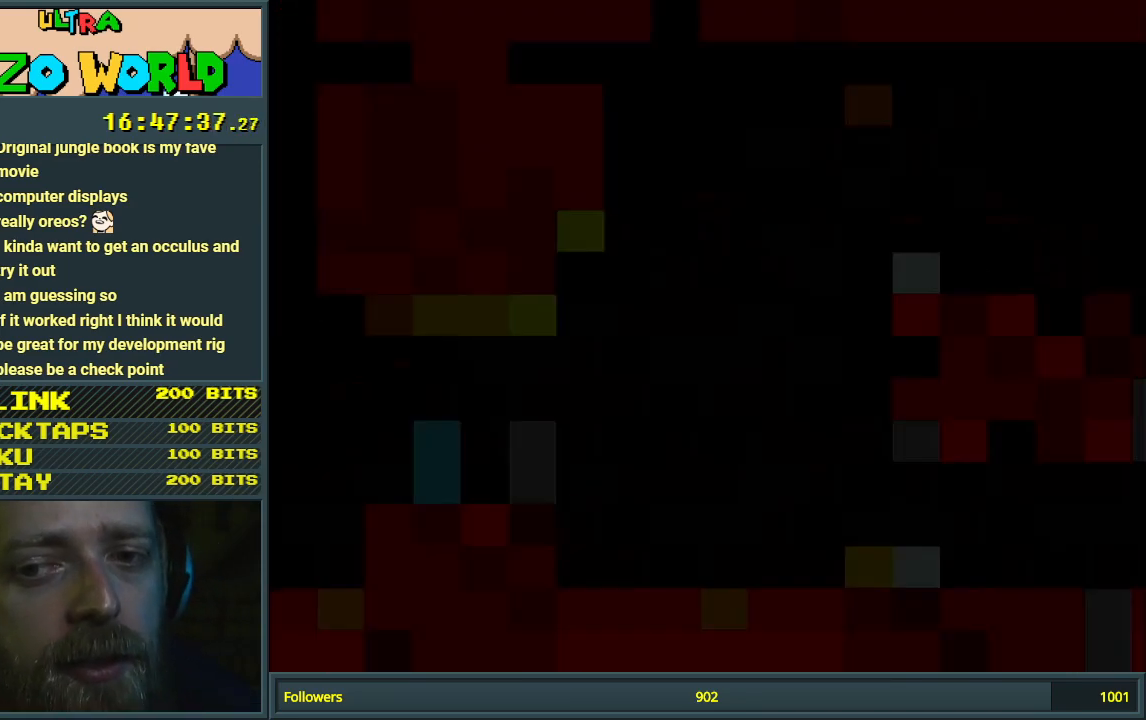
{"buttons": ["X", "DPAD_RIGHT"], "events": [[500, "DPAD_RIGHT", "down"]]}